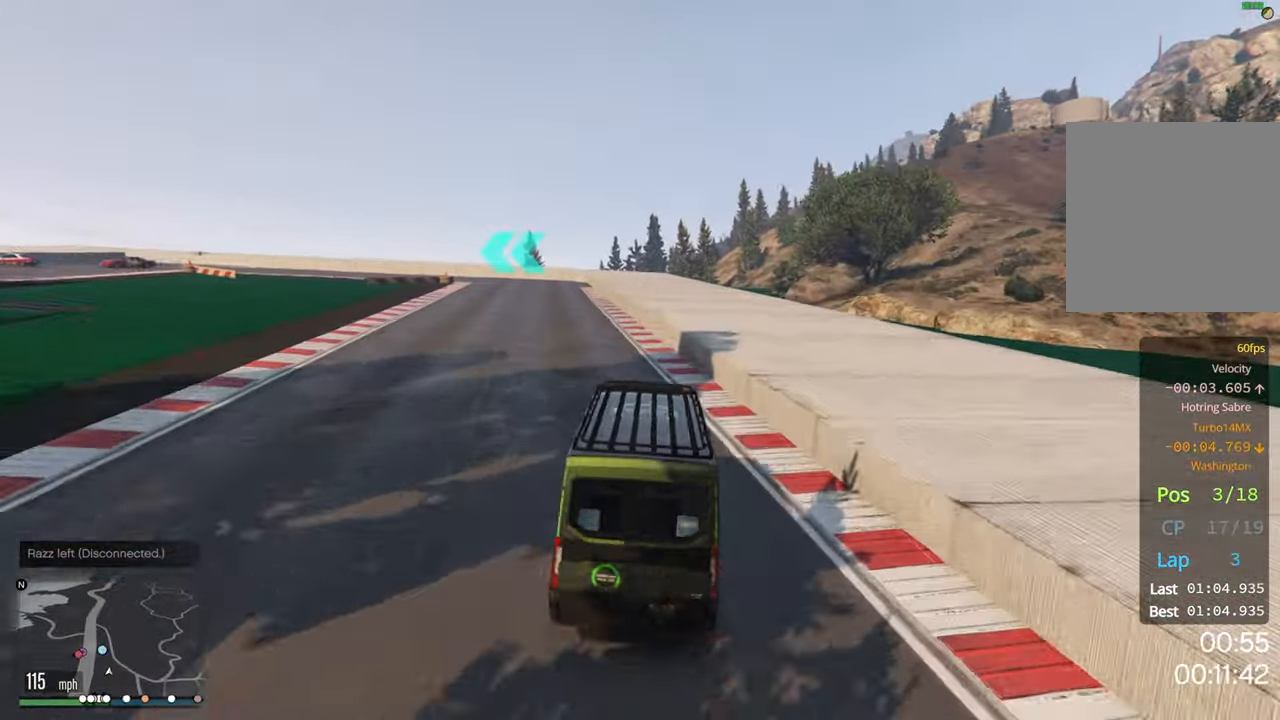
Gameplay with a controller (Xbox layout); each line is a JSON object with the inputs held at the frame after it. "events" lists button and stick changes between this image and that frame as [ms after this image, input, new state], when the widget could be followed in between.
{"buttons": ["L2"], "left_stick": "left", "right_stick": "center", "events": [[50, "left_stick", "left"], [200, "L2", "down"], [200, "R2", "up"]]}
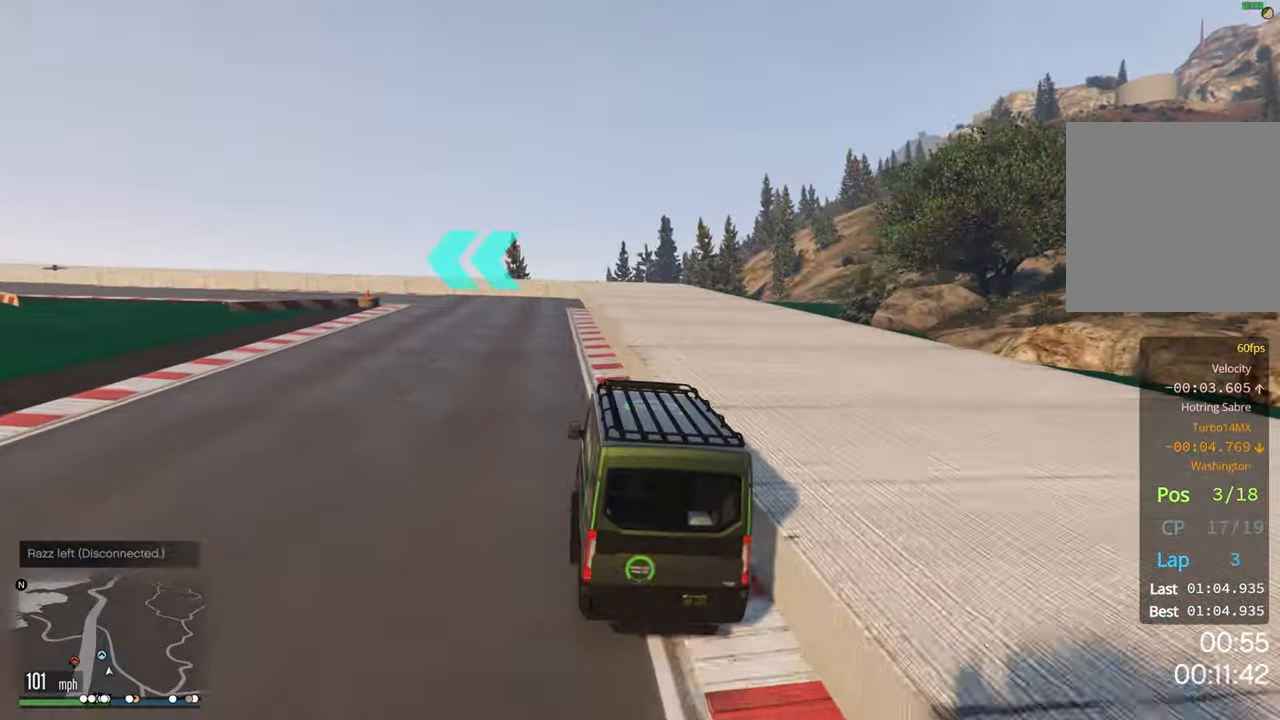
{"buttons": [], "left_stick": "left", "right_stick": "center", "events": [[433, "L2", "up"]]}
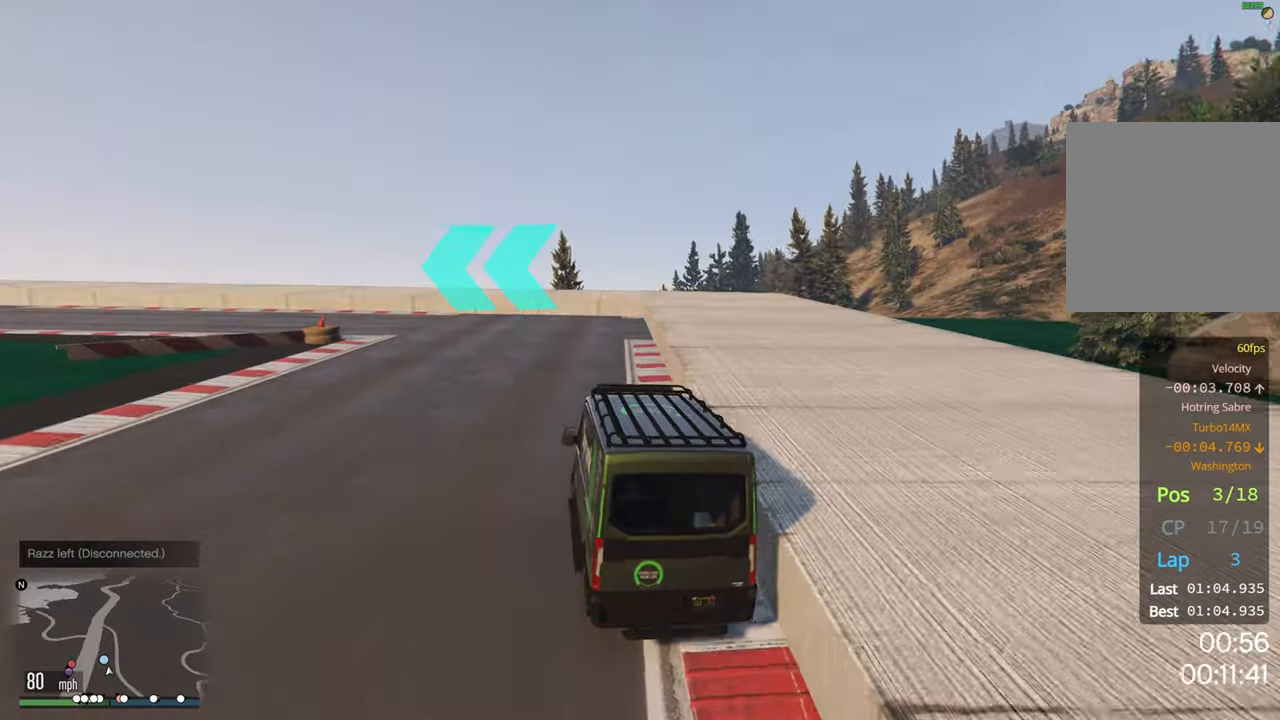
{"buttons": [], "left_stick": "left", "right_stick": "center", "events": [[83, "L2", "down"], [217, "L2", "up"]]}
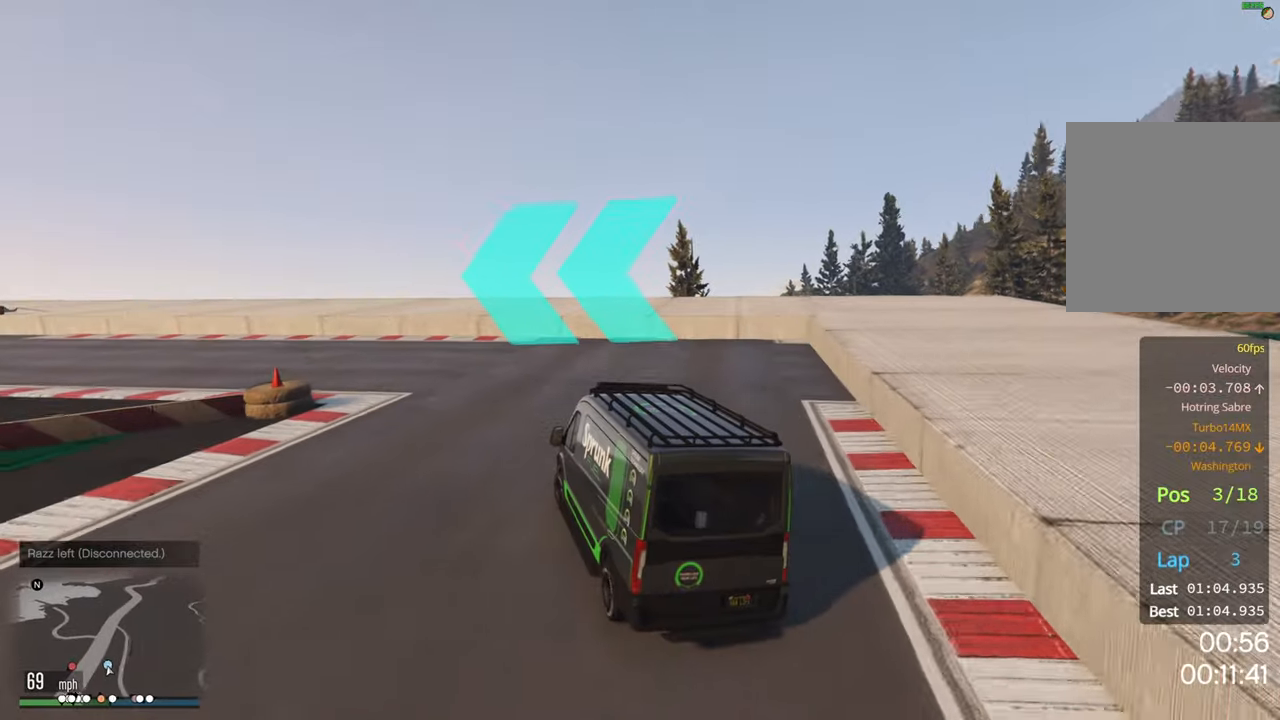
{"buttons": [], "left_stick": "left", "right_stick": "center", "events": []}
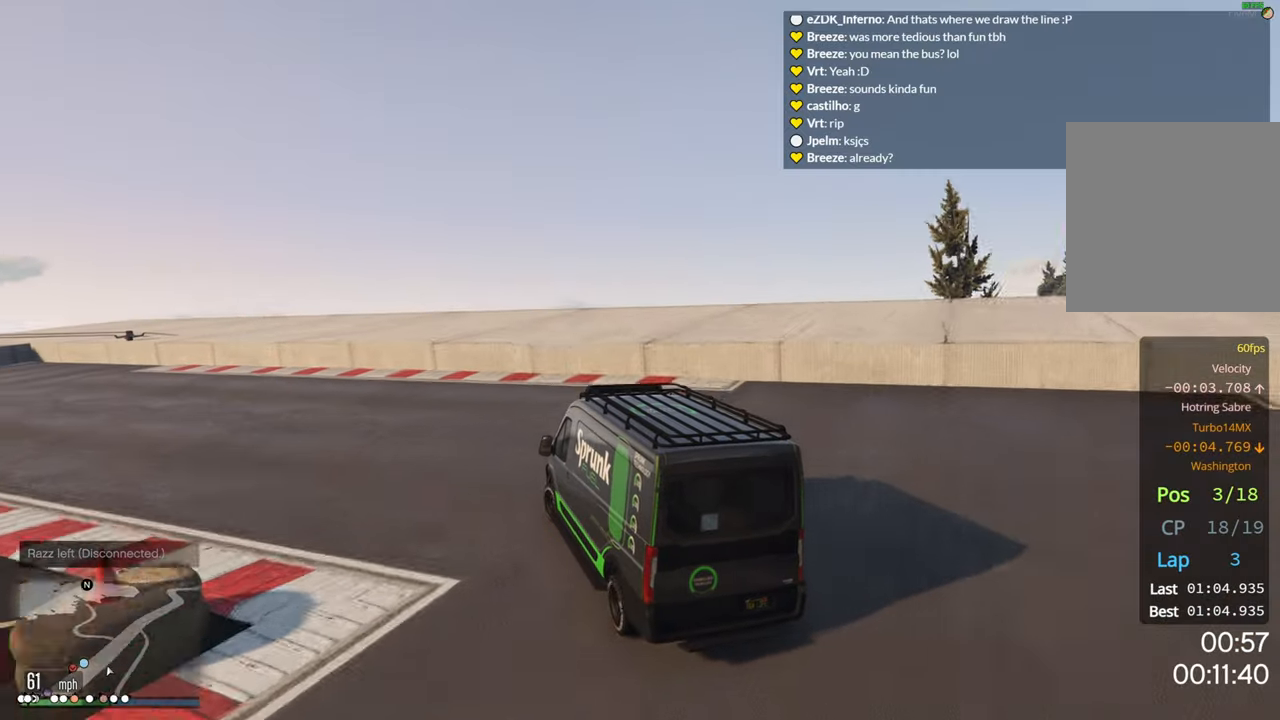
{"buttons": ["R2"], "left_stick": "left", "right_stick": "center", "events": [[300, "R2", "down"]]}
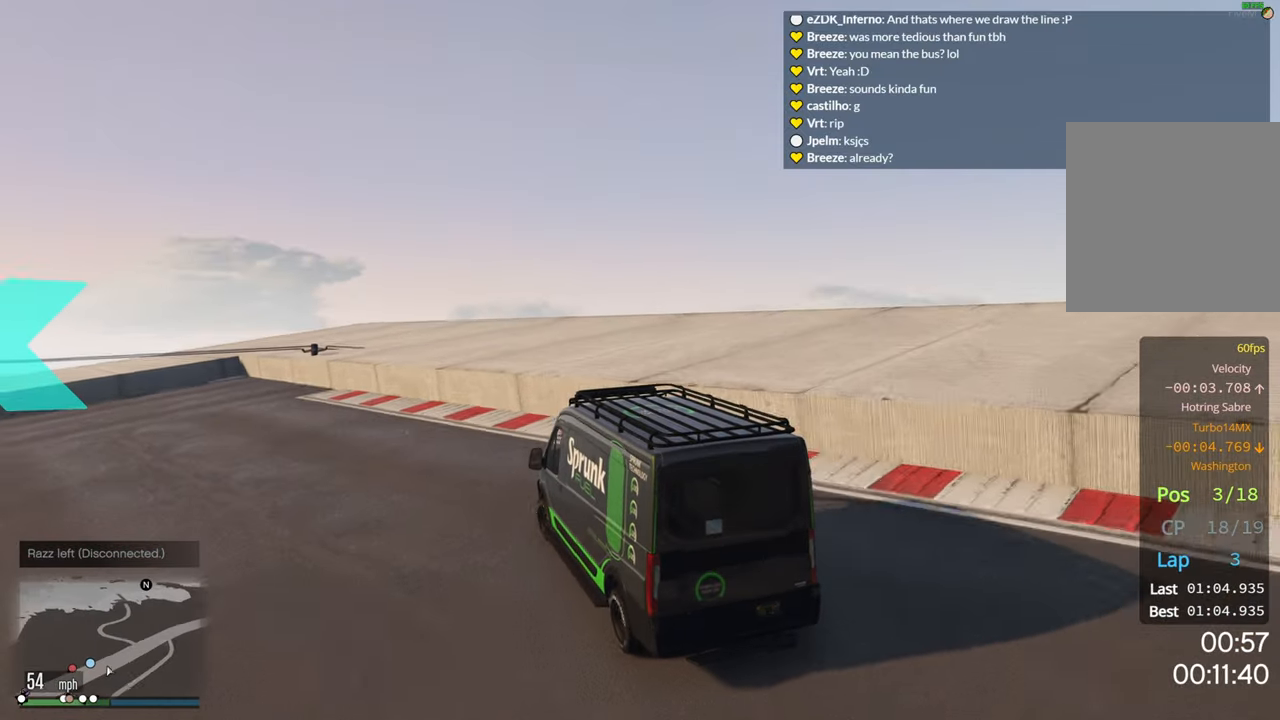
{"buttons": ["R2"], "left_stick": "left", "right_stick": "center", "events": []}
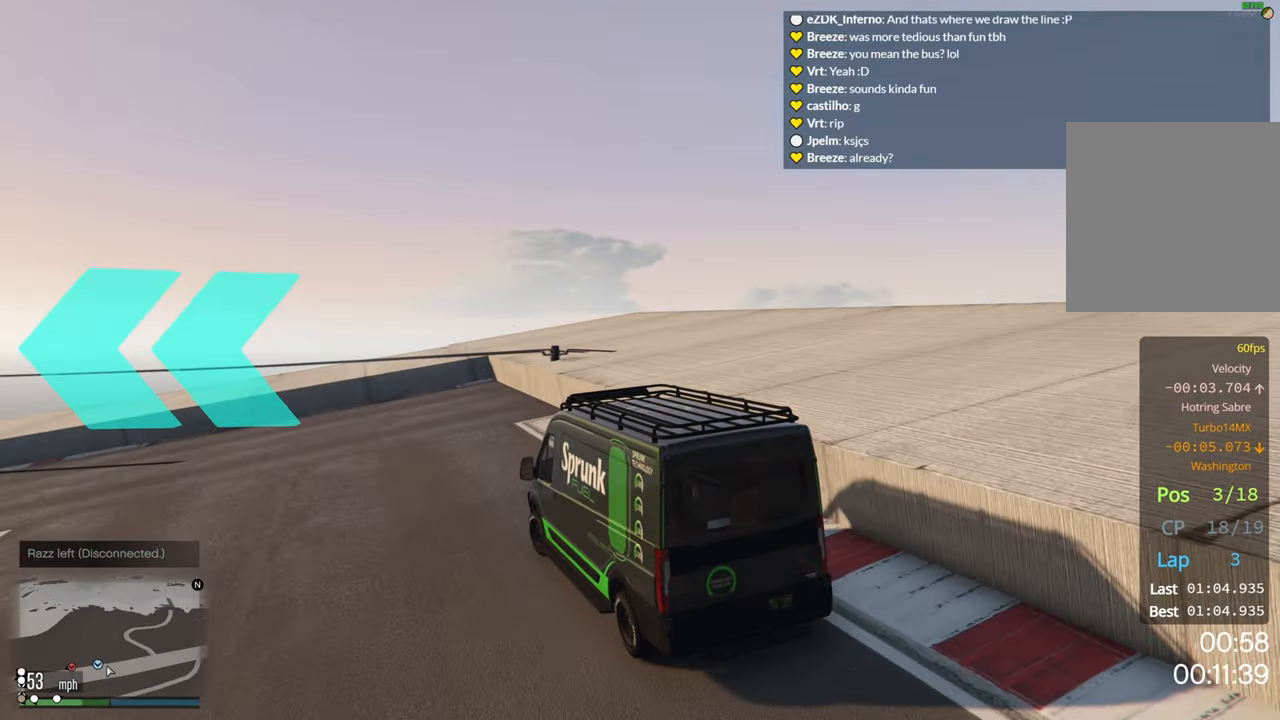
{"buttons": ["R2"], "left_stick": "left", "right_stick": "center", "events": []}
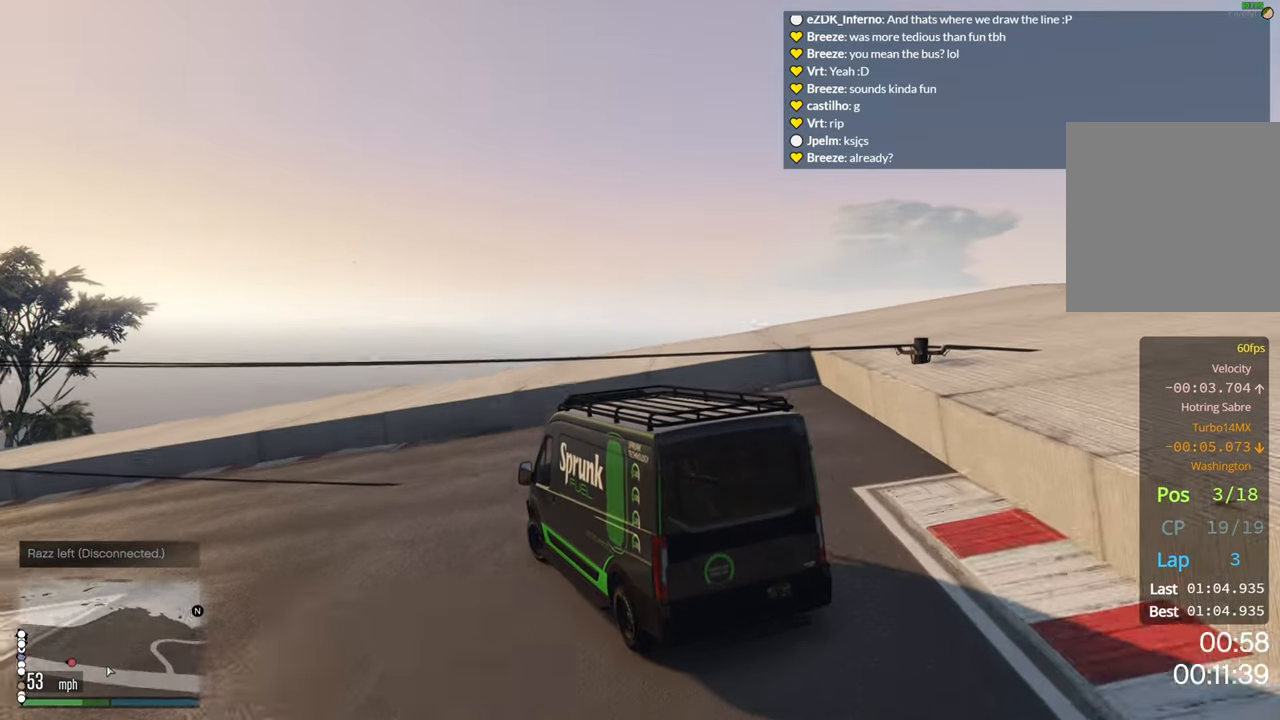
{"buttons": ["R2"], "left_stick": "left", "right_stick": "center", "events": []}
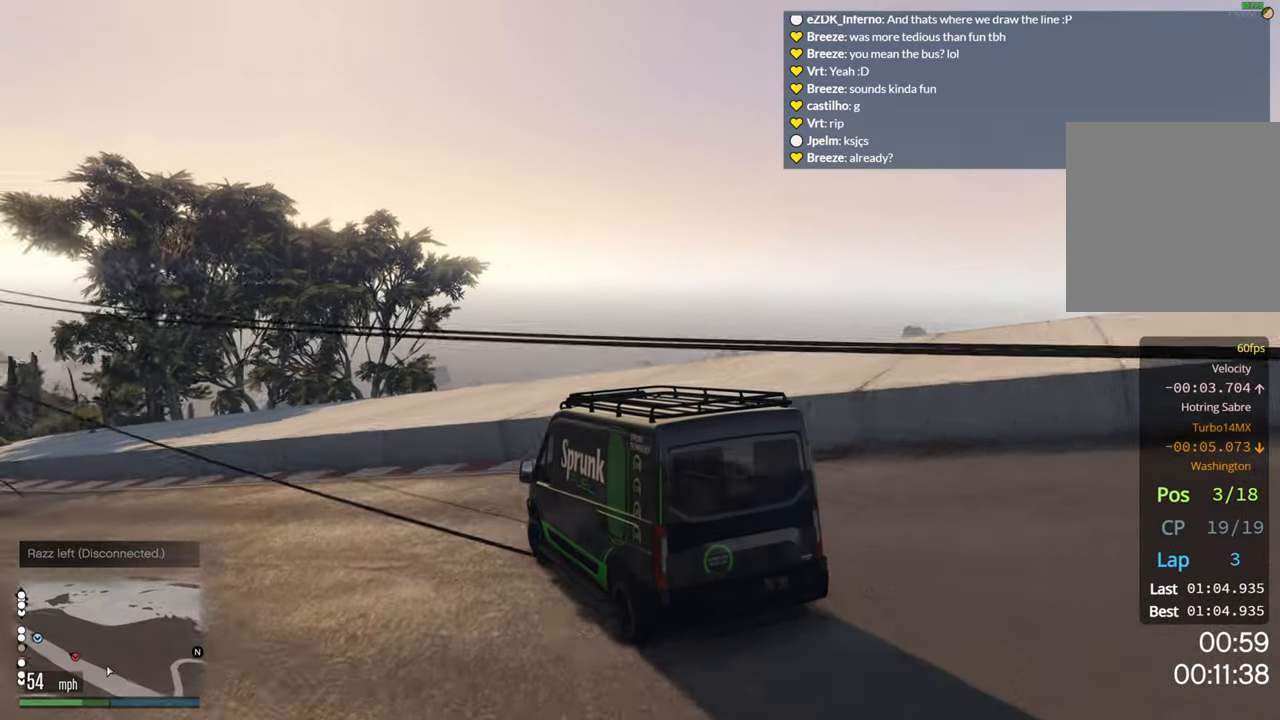
{"buttons": ["R2"], "left_stick": "left", "right_stick": "center", "events": []}
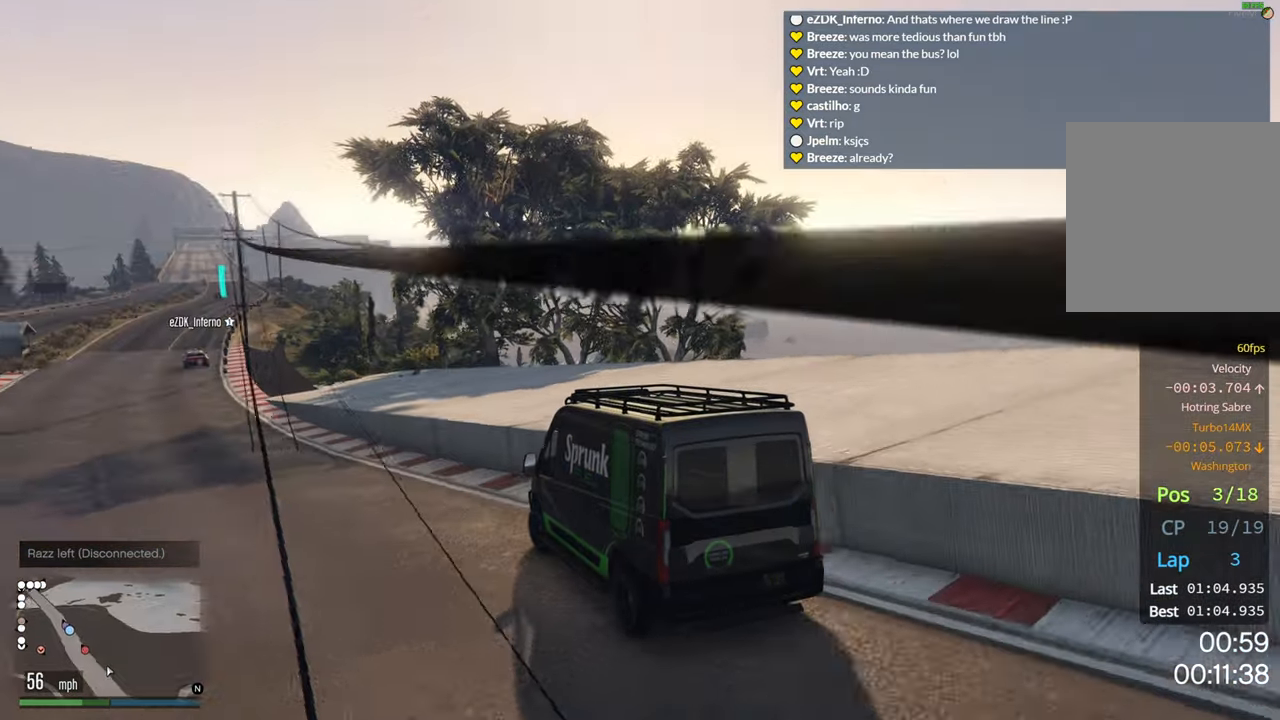
{"buttons": ["R2"], "left_stick": "center", "right_stick": "center", "events": [[183, "left_stick", "center"]]}
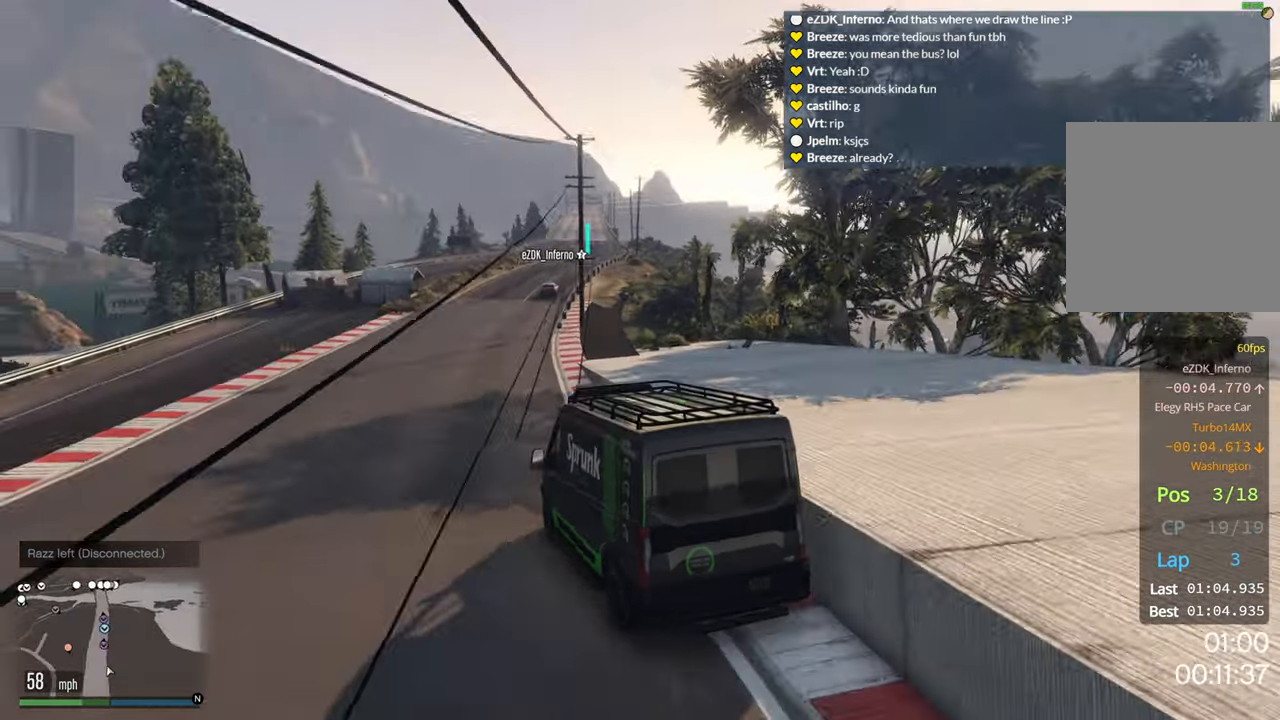
{"buttons": ["R2"], "left_stick": "right", "right_stick": "center", "events": [[117, "left_stick", "right"], [300, "left_stick", "center"], [383, "left_stick", "right"]]}
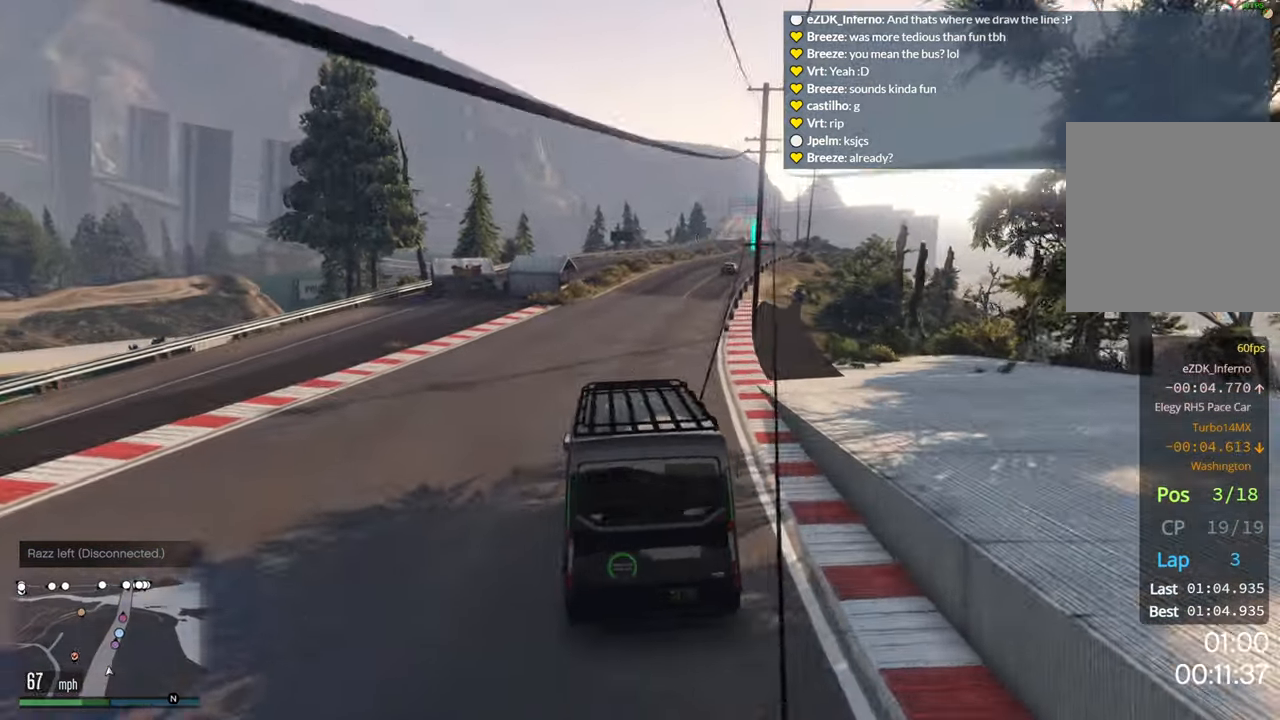
{"buttons": ["R2"], "left_stick": "center", "right_stick": "center", "events": [[33, "left_stick", "center"], [150, "left_stick", "right"], [300, "left_stick", "center"]]}
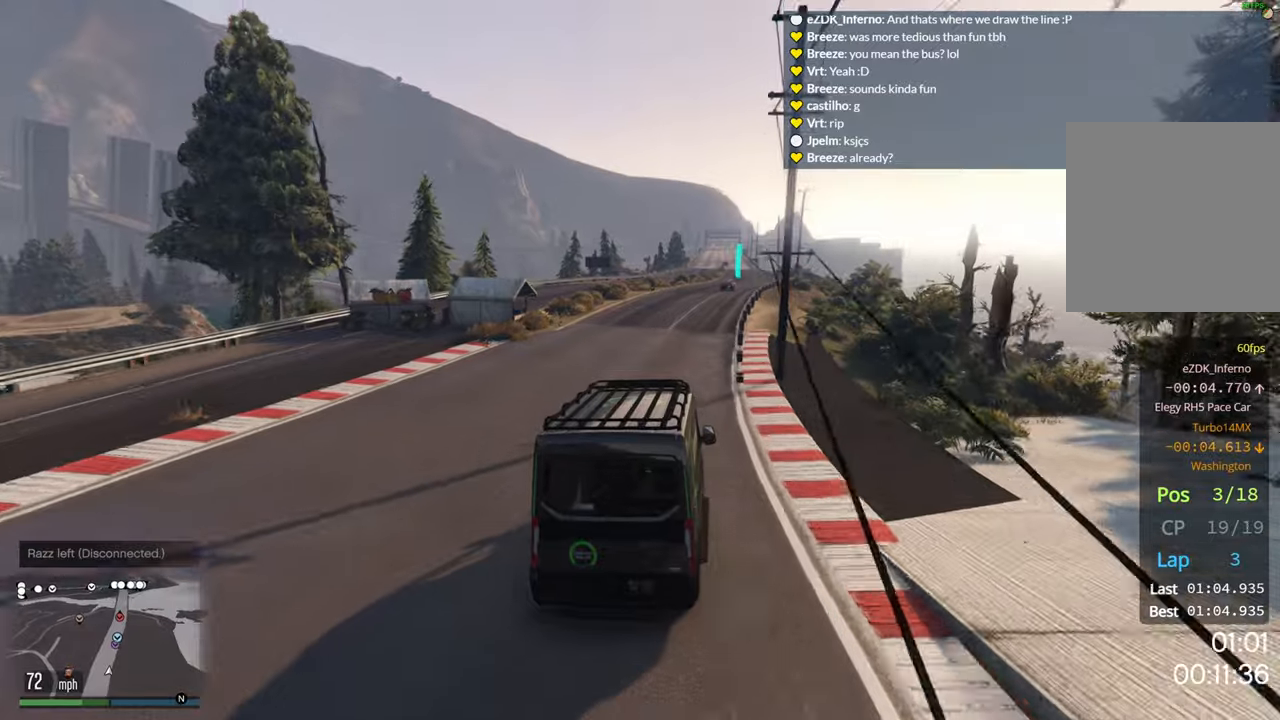
{"buttons": ["R2"], "left_stick": "center", "right_stick": "center", "events": [[17, "left_stick", "right"], [150, "left_stick", "center"]]}
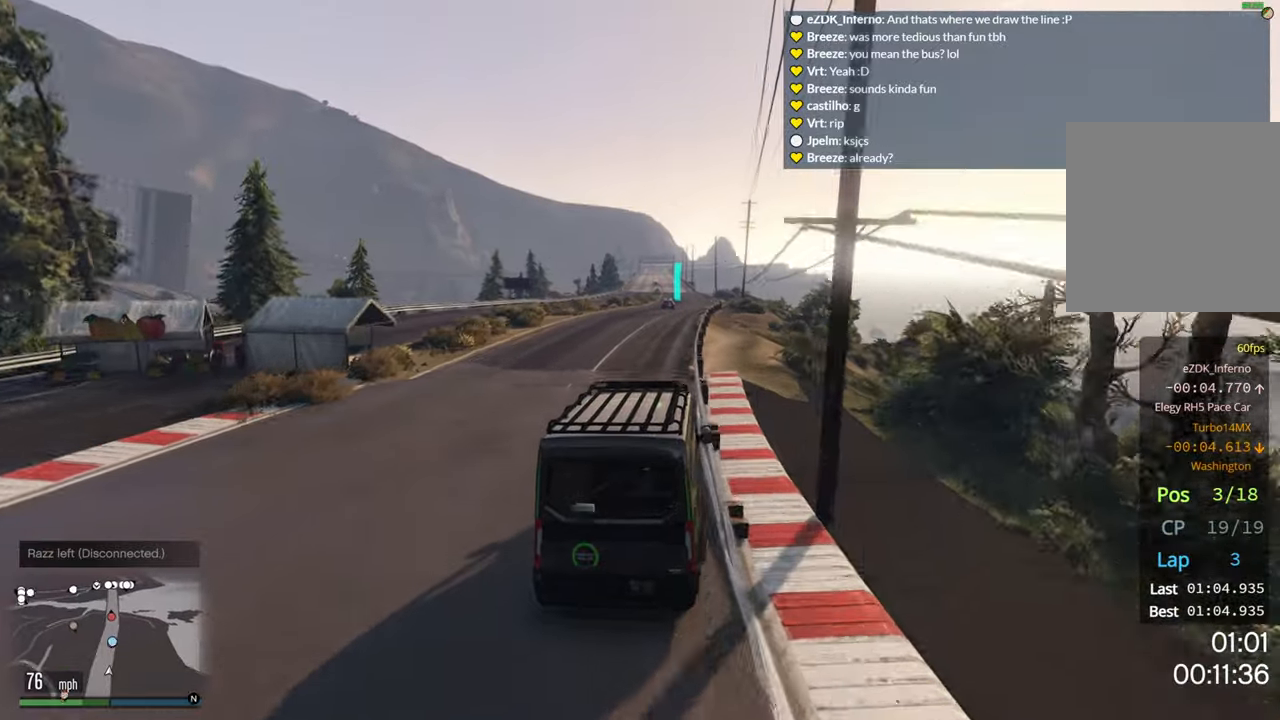
{"buttons": ["R2"], "left_stick": "right", "right_stick": "center", "events": [[50, "left_stick", "left"], [200, "left_stick", "center"], [500, "left_stick", "right"]]}
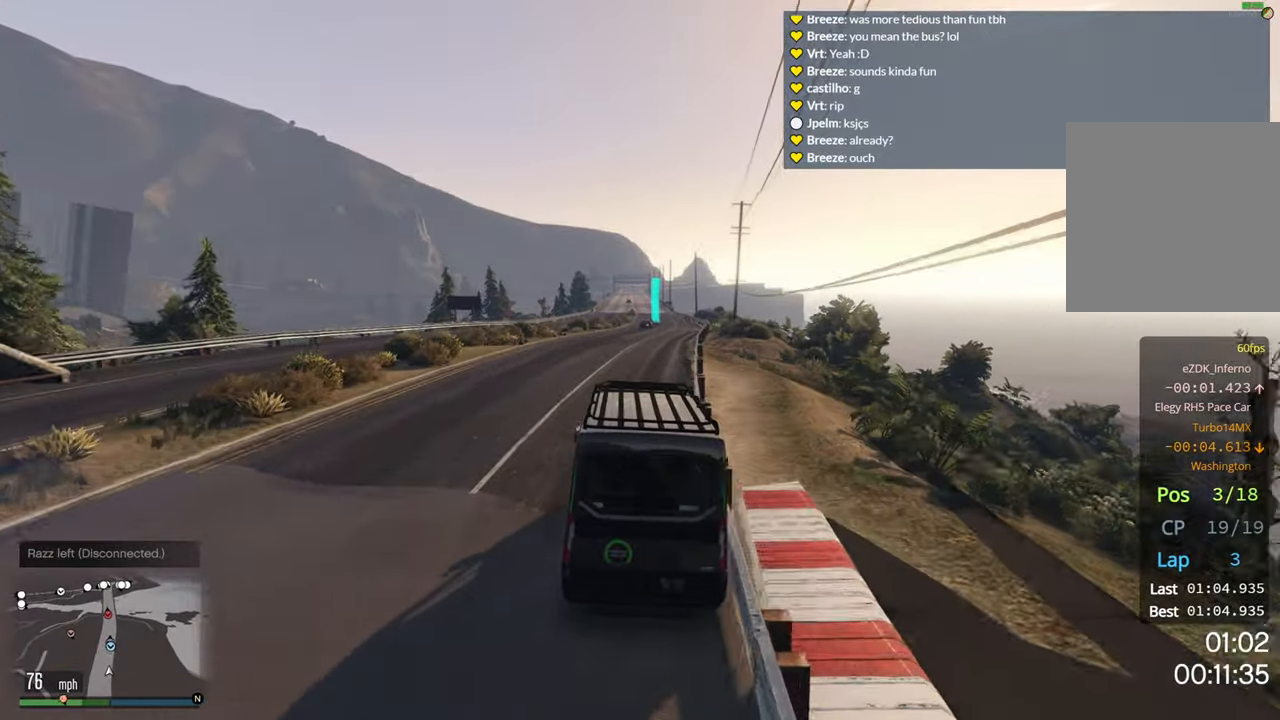
{"buttons": ["R2"], "left_stick": "center", "right_stick": "center", "events": [[184, "left_stick", "center"]]}
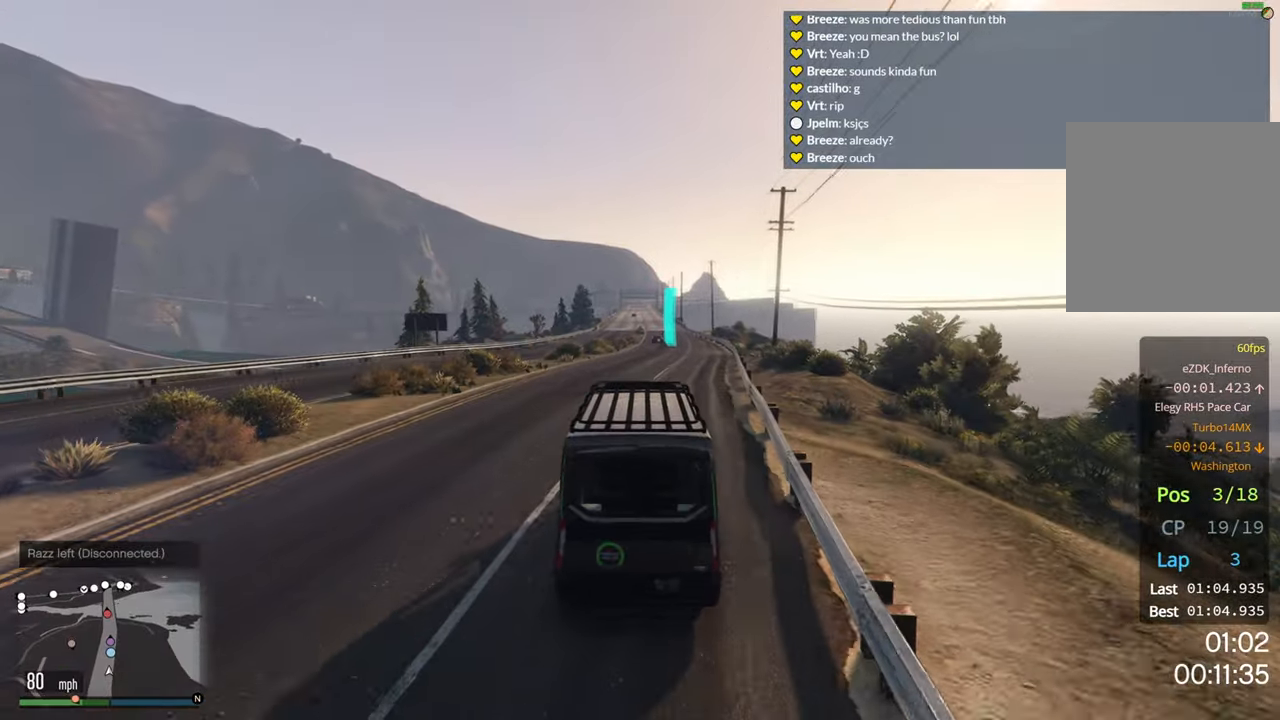
{"buttons": ["R2"], "left_stick": "center", "right_stick": "center", "events": [[250, "left_stick", "right"], [367, "left_stick", "center"]]}
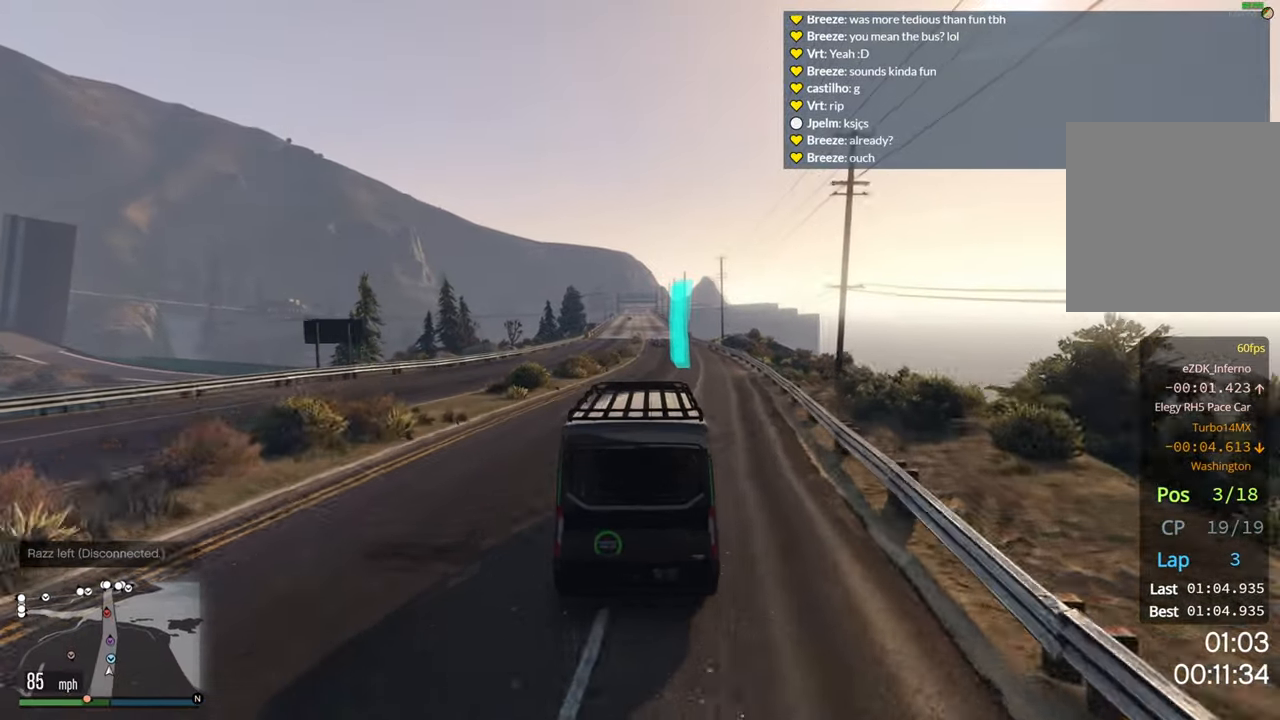
{"buttons": ["R2"], "left_stick": "right", "right_stick": "center", "events": [[184, "left_stick", "right"], [250, "left_stick", "center"], [400, "left_stick", "right"]]}
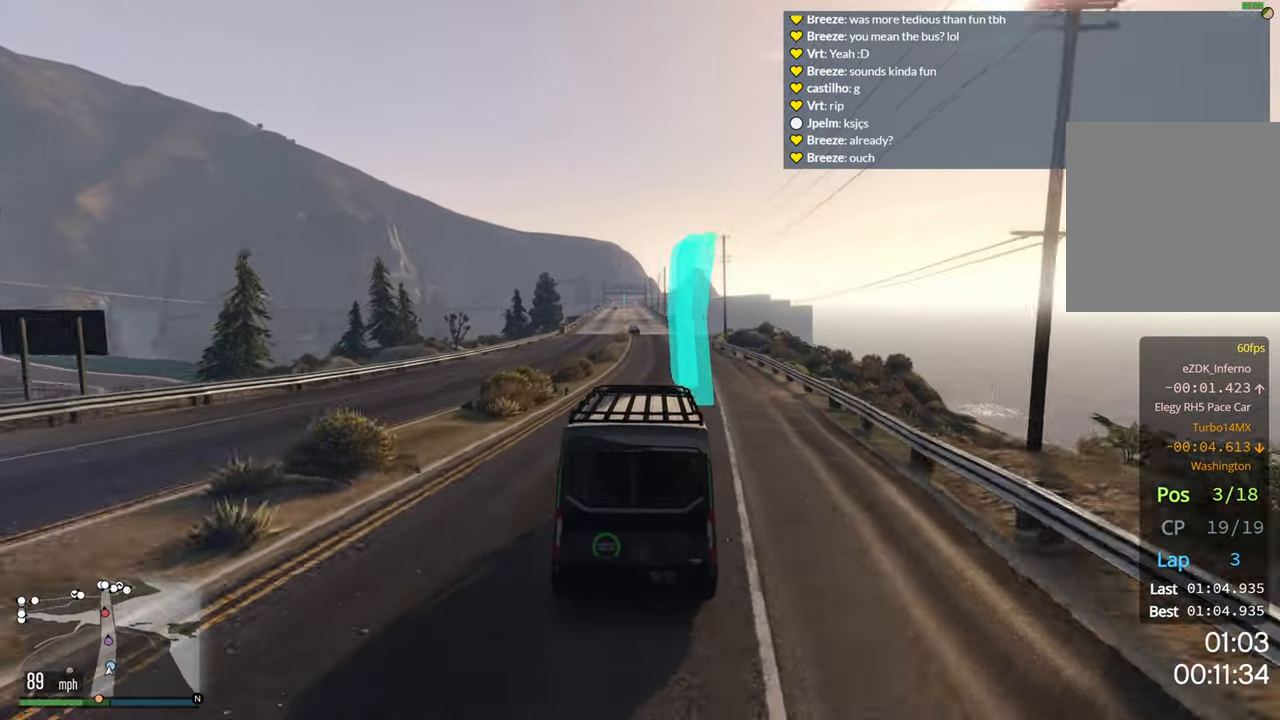
{"buttons": ["R2"], "left_stick": "center", "right_stick": "center", "events": [[17, "left_stick", "center"]]}
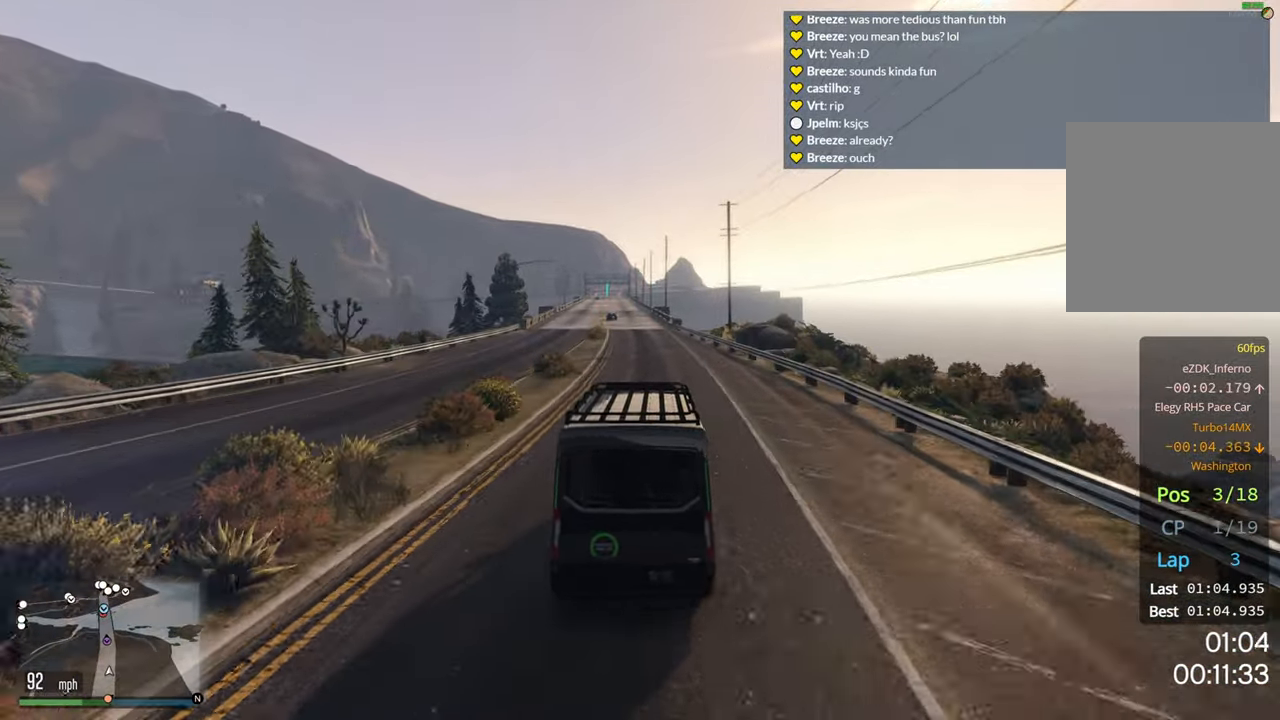
{"buttons": ["R2"], "left_stick": "center", "right_stick": "center", "events": [[267, "left_stick", "left"], [400, "left_stick", "center"]]}
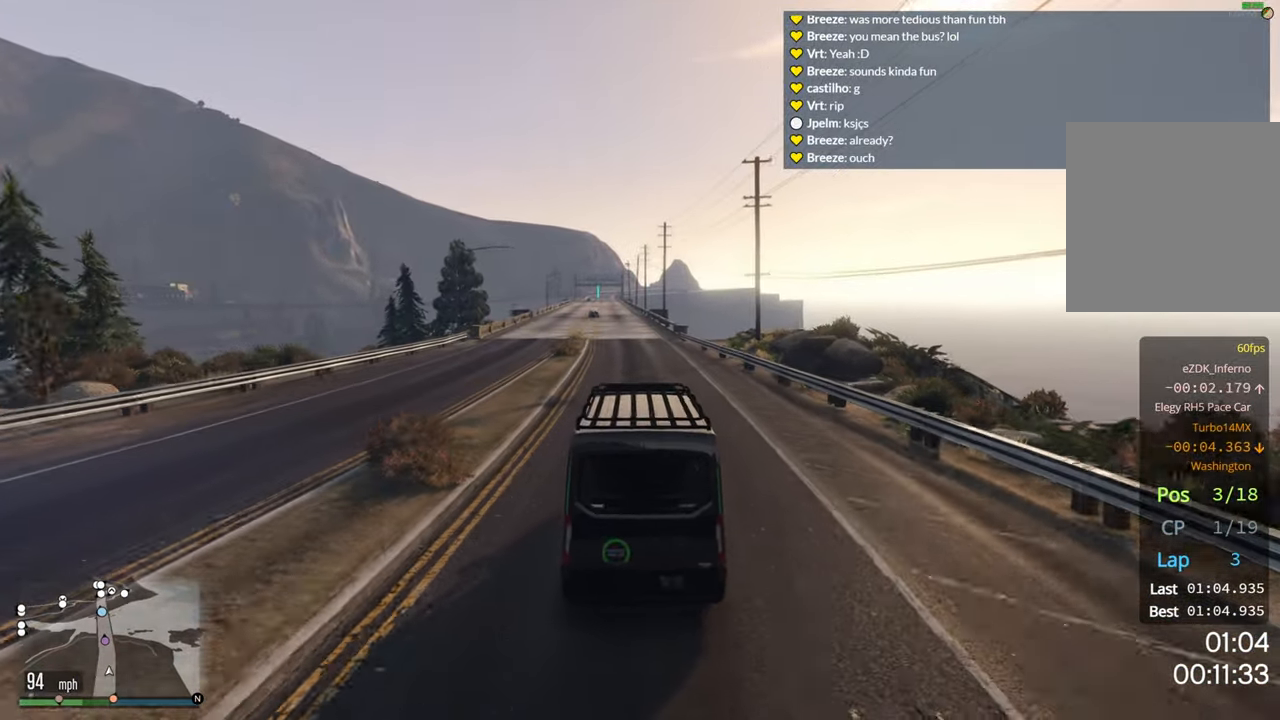
{"buttons": ["R2"], "left_stick": "left", "right_stick": "center", "events": [[150, "left_stick", "left"], [267, "left_stick", "center"], [400, "left_stick", "left"]]}
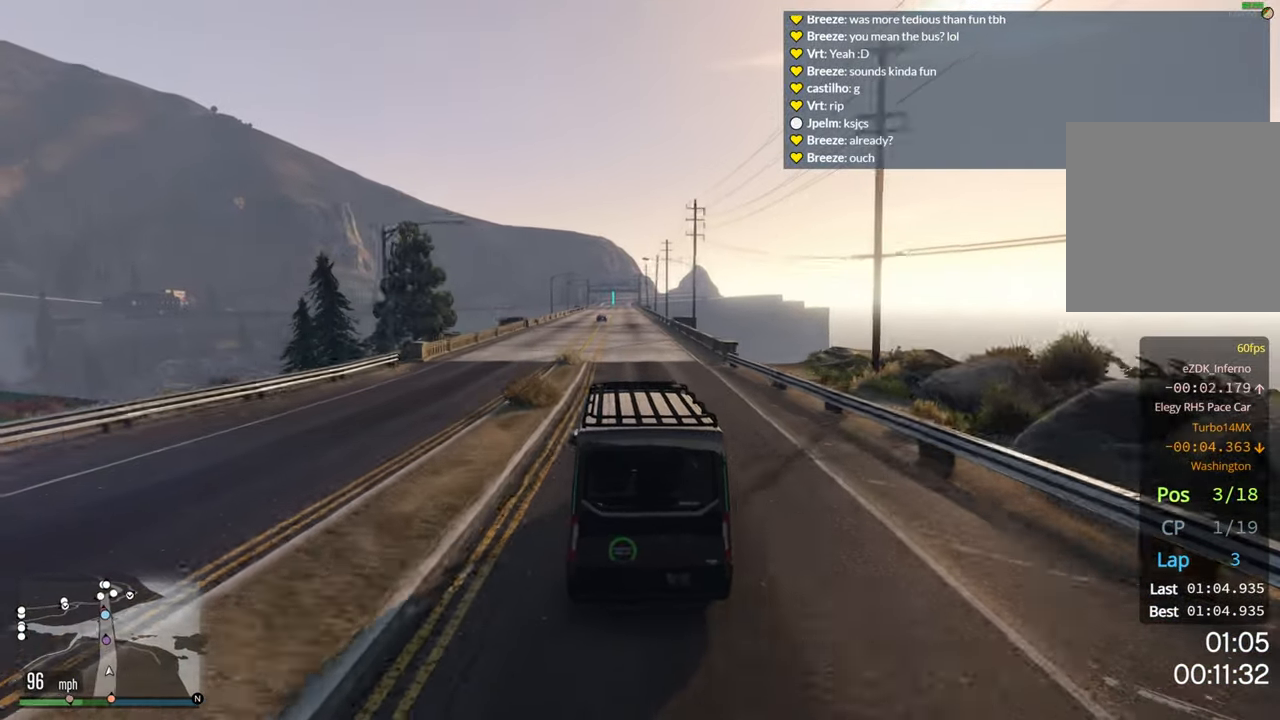
{"buttons": ["R2"], "left_stick": "right", "right_stick": "center", "events": [[17, "left_stick", "center"], [400, "left_stick", "right"]]}
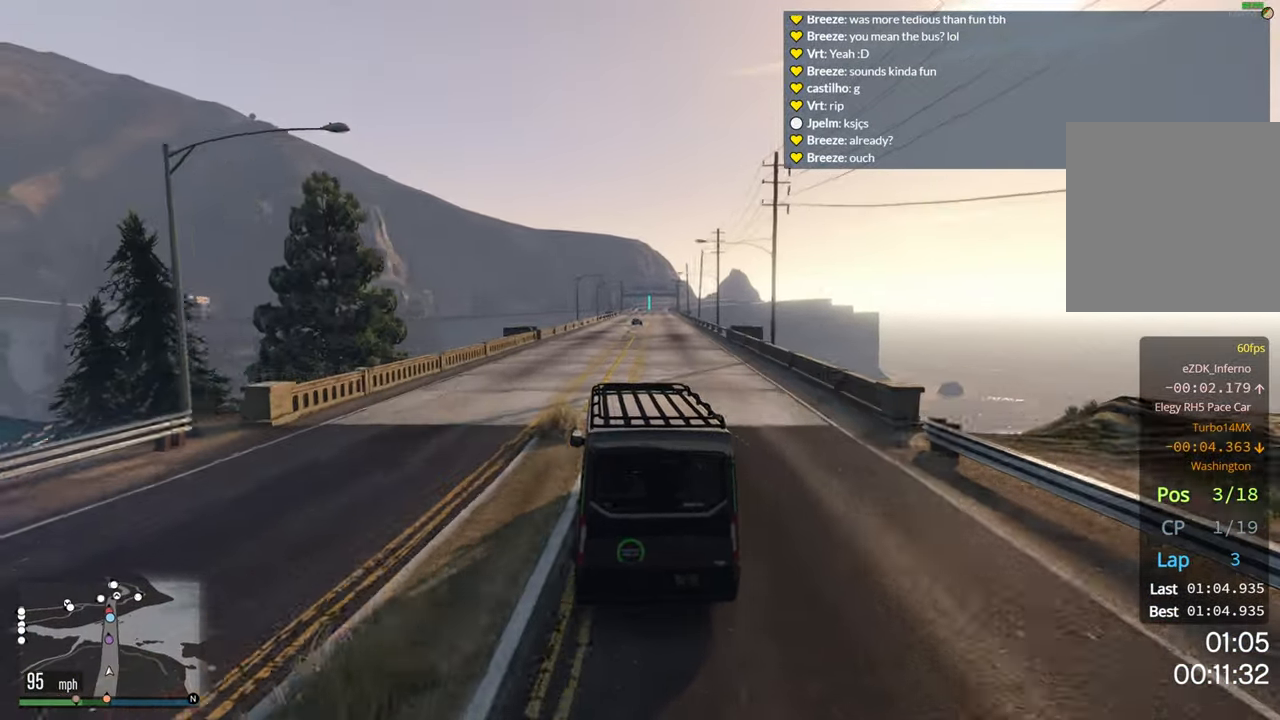
{"buttons": ["R2"], "left_stick": "center", "right_stick": "center", "events": [[17, "left_stick", "center"]]}
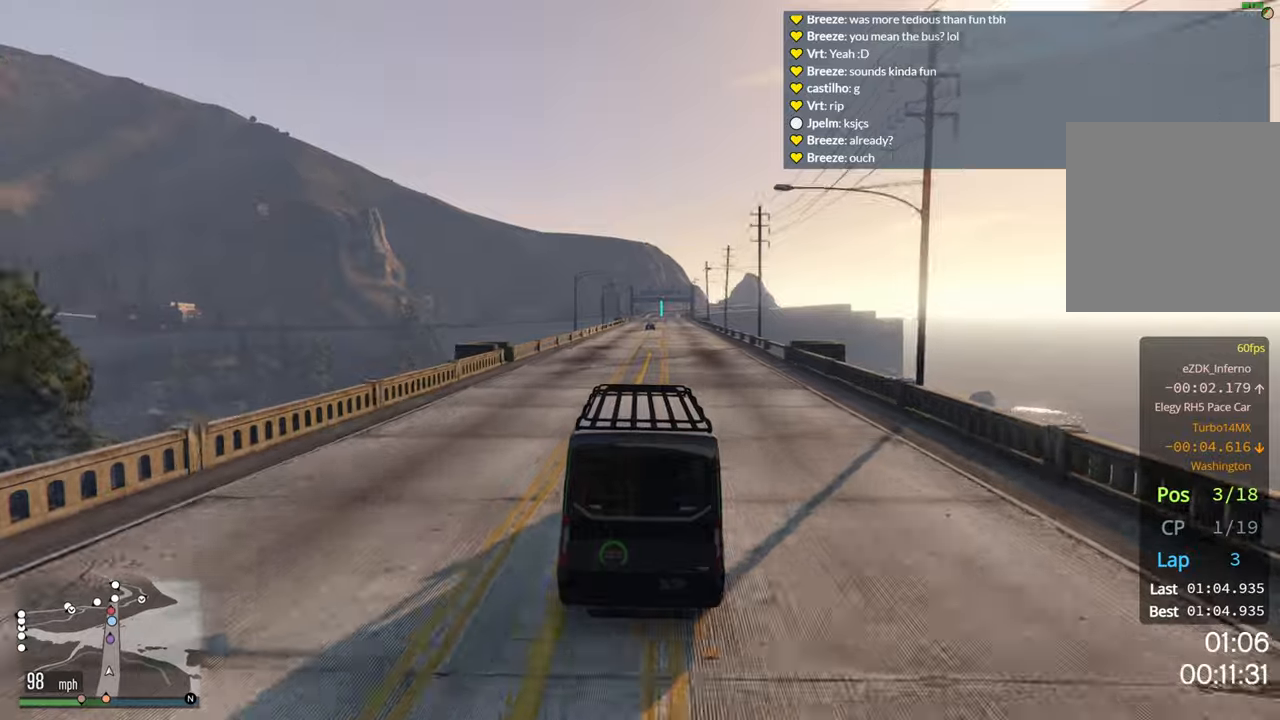
{"buttons": ["R2"], "left_stick": "center", "right_stick": "center", "events": [[66, "left_stick", "left"], [166, "left_stick", "center"]]}
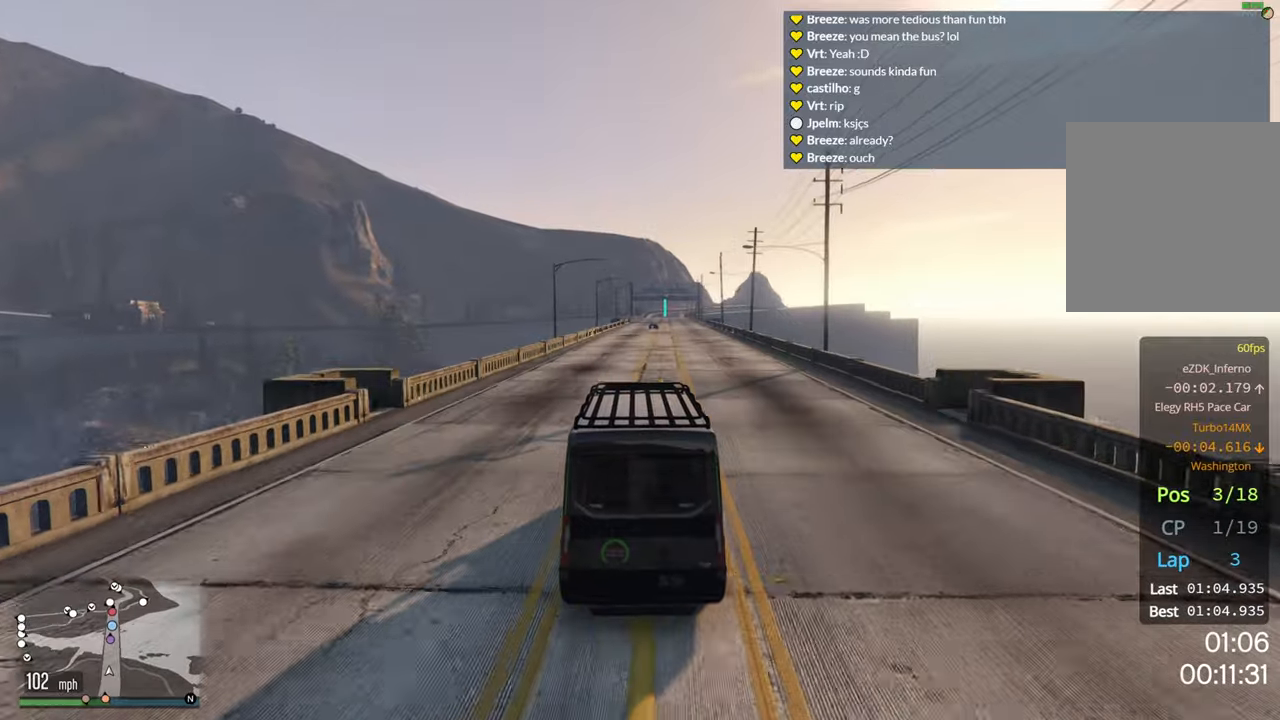
{"buttons": ["R2"], "left_stick": "center", "right_stick": "center", "events": [[333, "left_stick", "right"], [433, "left_stick", "center"]]}
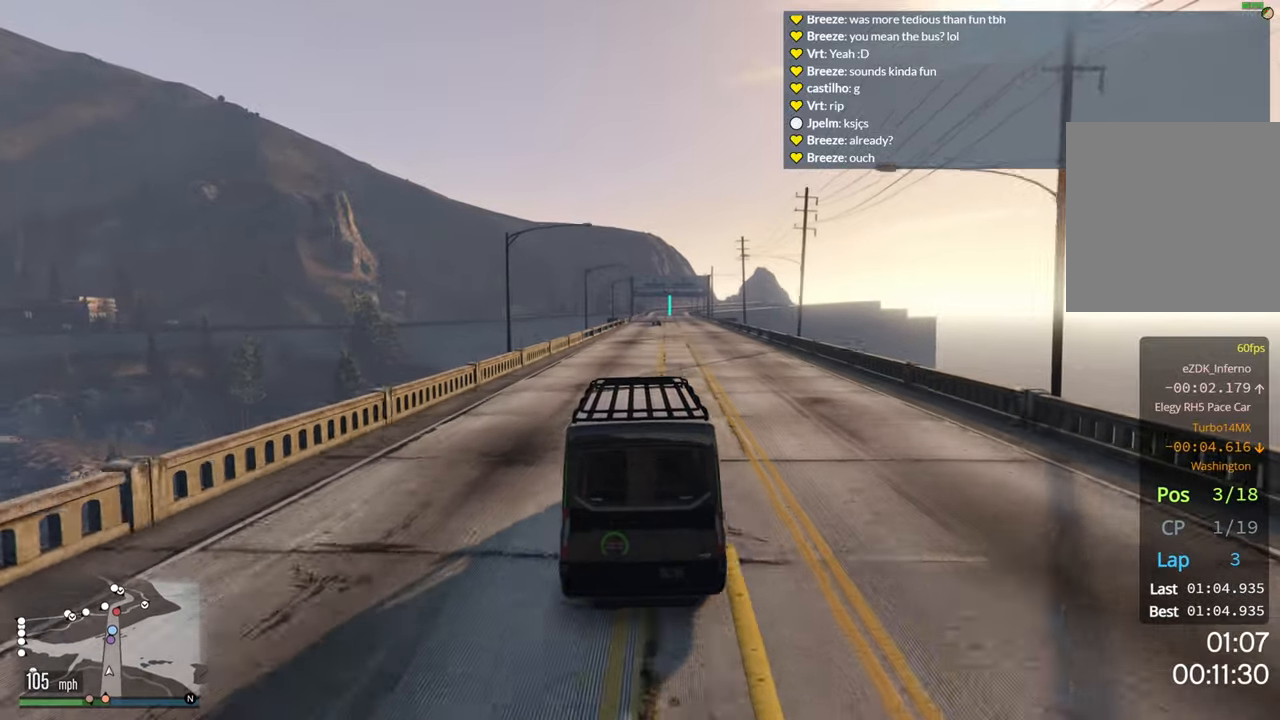
{"buttons": ["R2"], "left_stick": "center", "right_stick": "center", "events": [[183, "left_stick", "right"], [316, "left_stick", "center"]]}
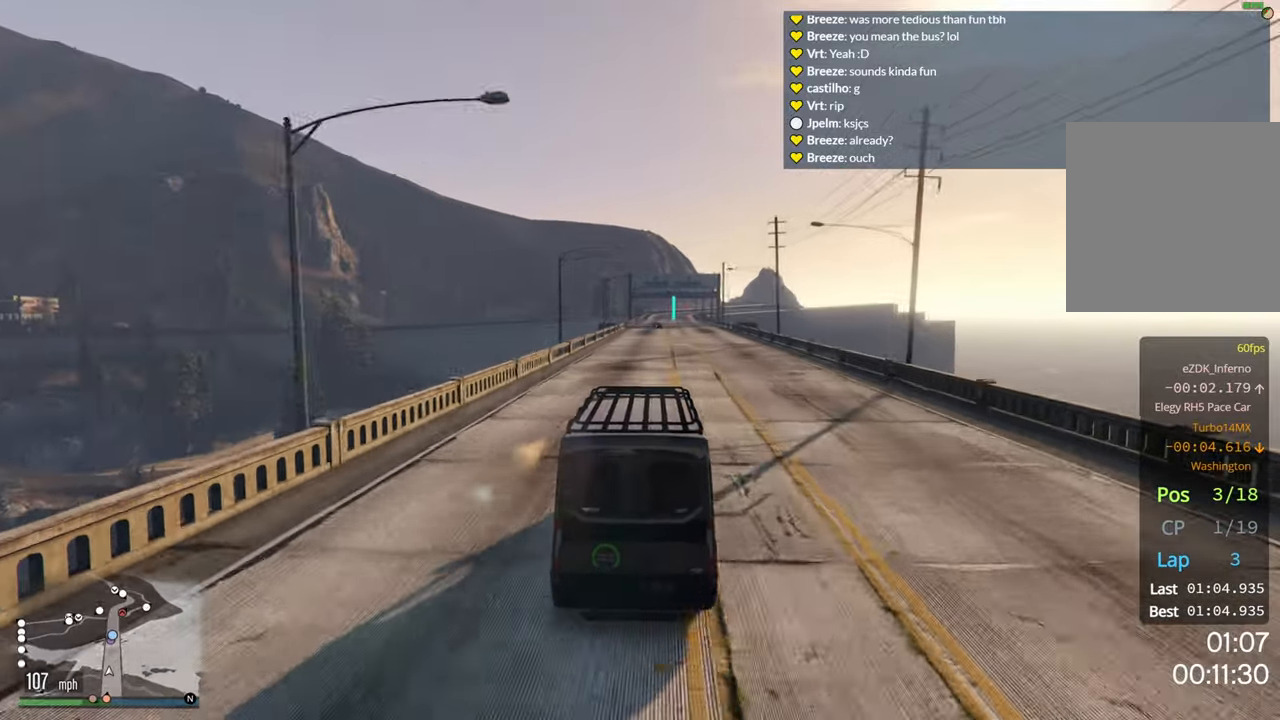
{"buttons": ["R2"], "left_stick": "center", "right_stick": "center", "events": [[400, "left_stick", "left"], [500, "left_stick", "center"]]}
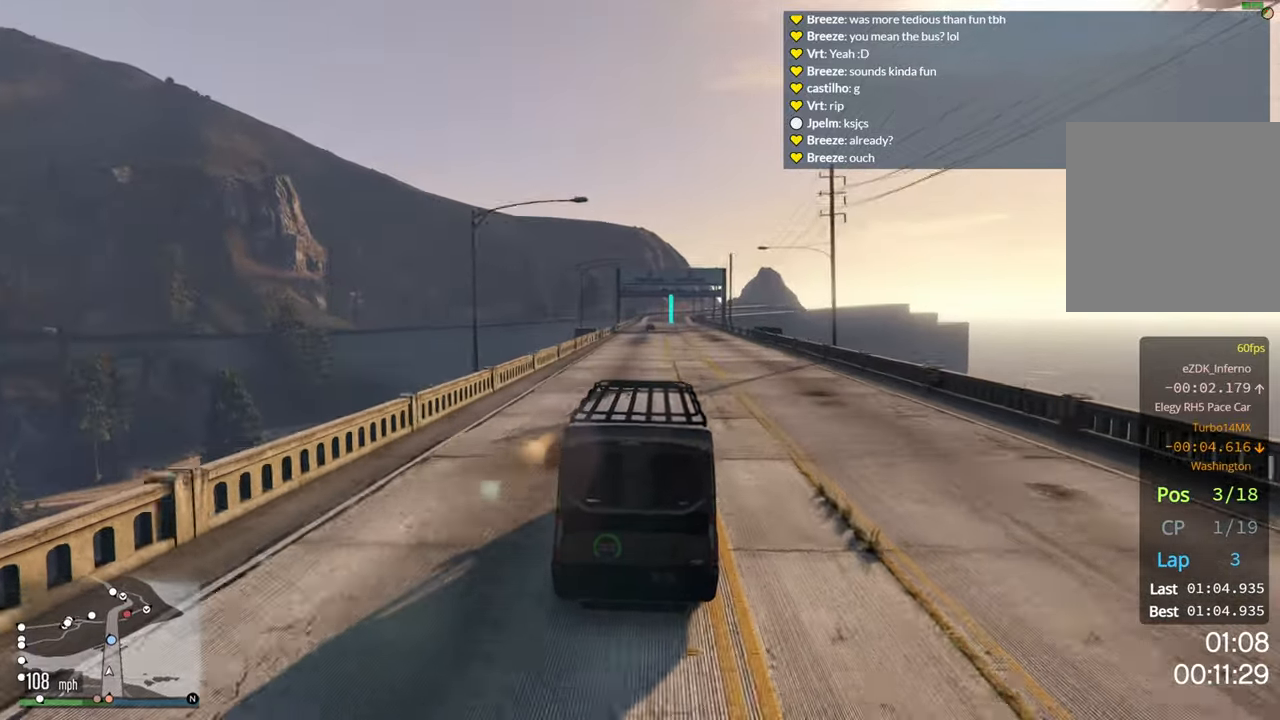
{"buttons": ["R2"], "left_stick": "center", "right_stick": "center", "events": [[183, "left_stick", "left"], [350, "left_stick", "center"]]}
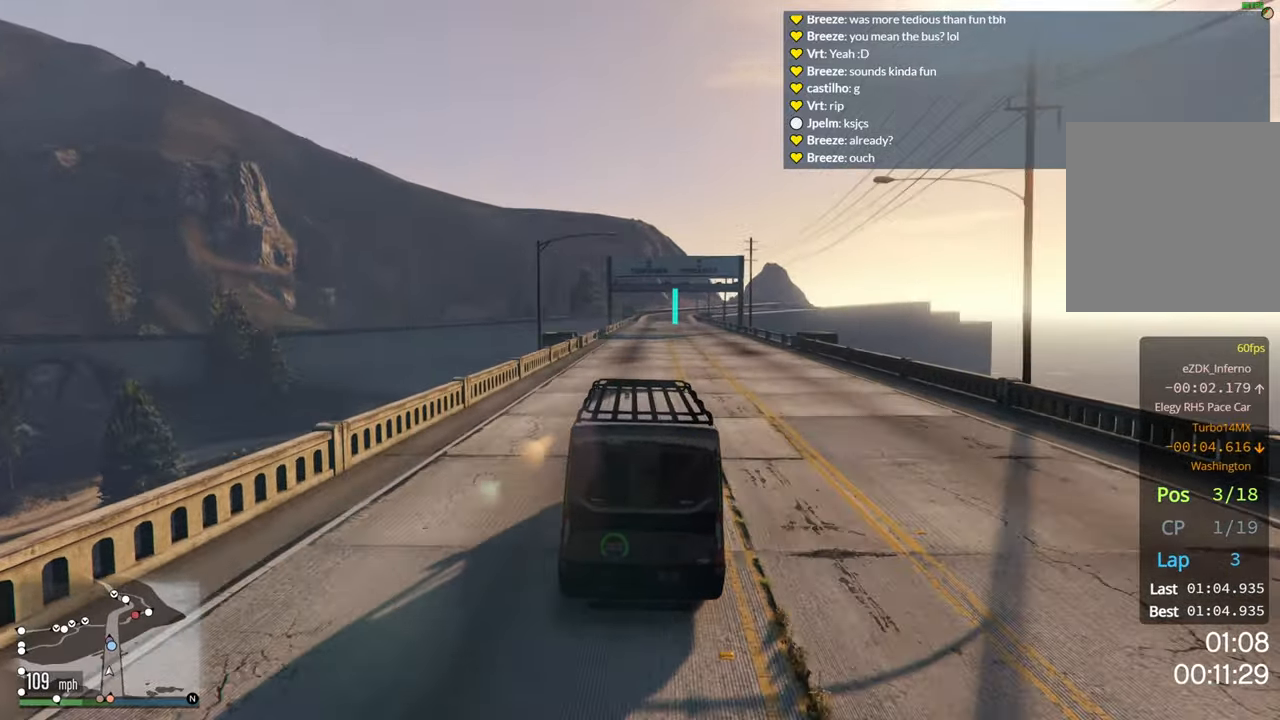
{"buttons": ["R2"], "left_stick": "center", "right_stick": "center", "events": [[16, "left_stick", "right"], [100, "left_stick", "center"]]}
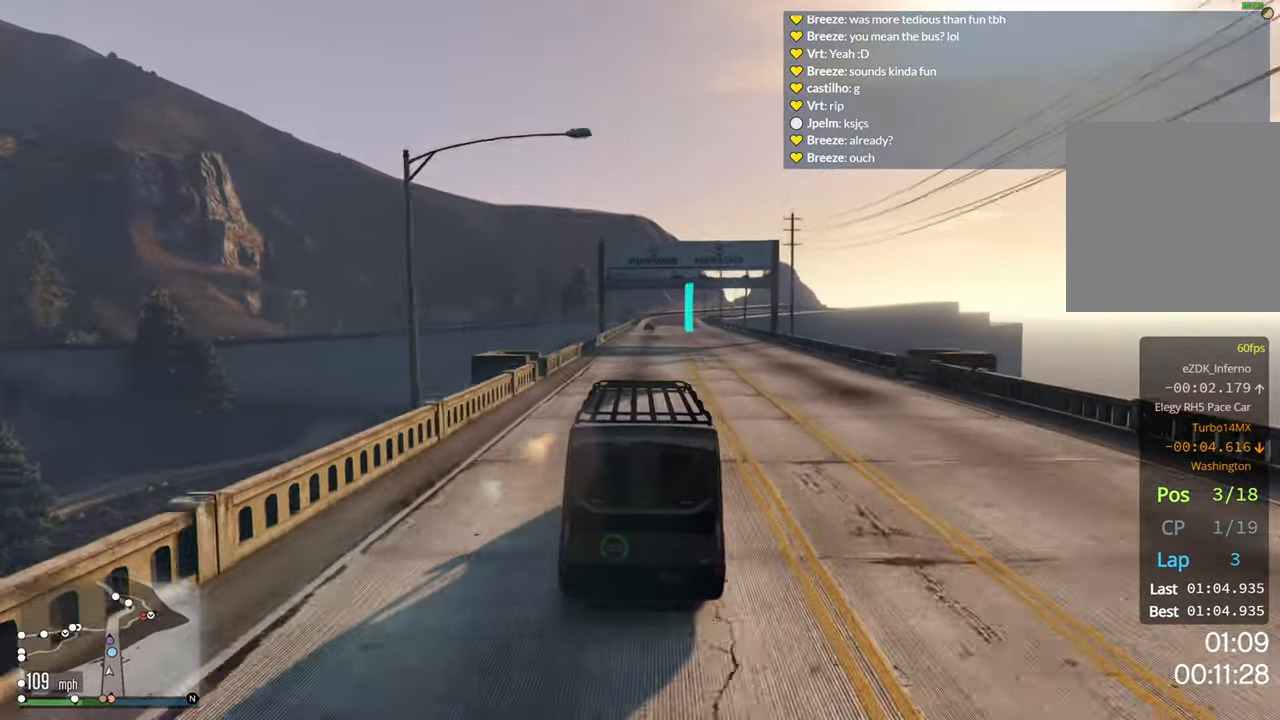
{"buttons": ["R2"], "left_stick": "center", "right_stick": "center", "events": [[216, "left_stick", "right"], [300, "left_stick", "center"]]}